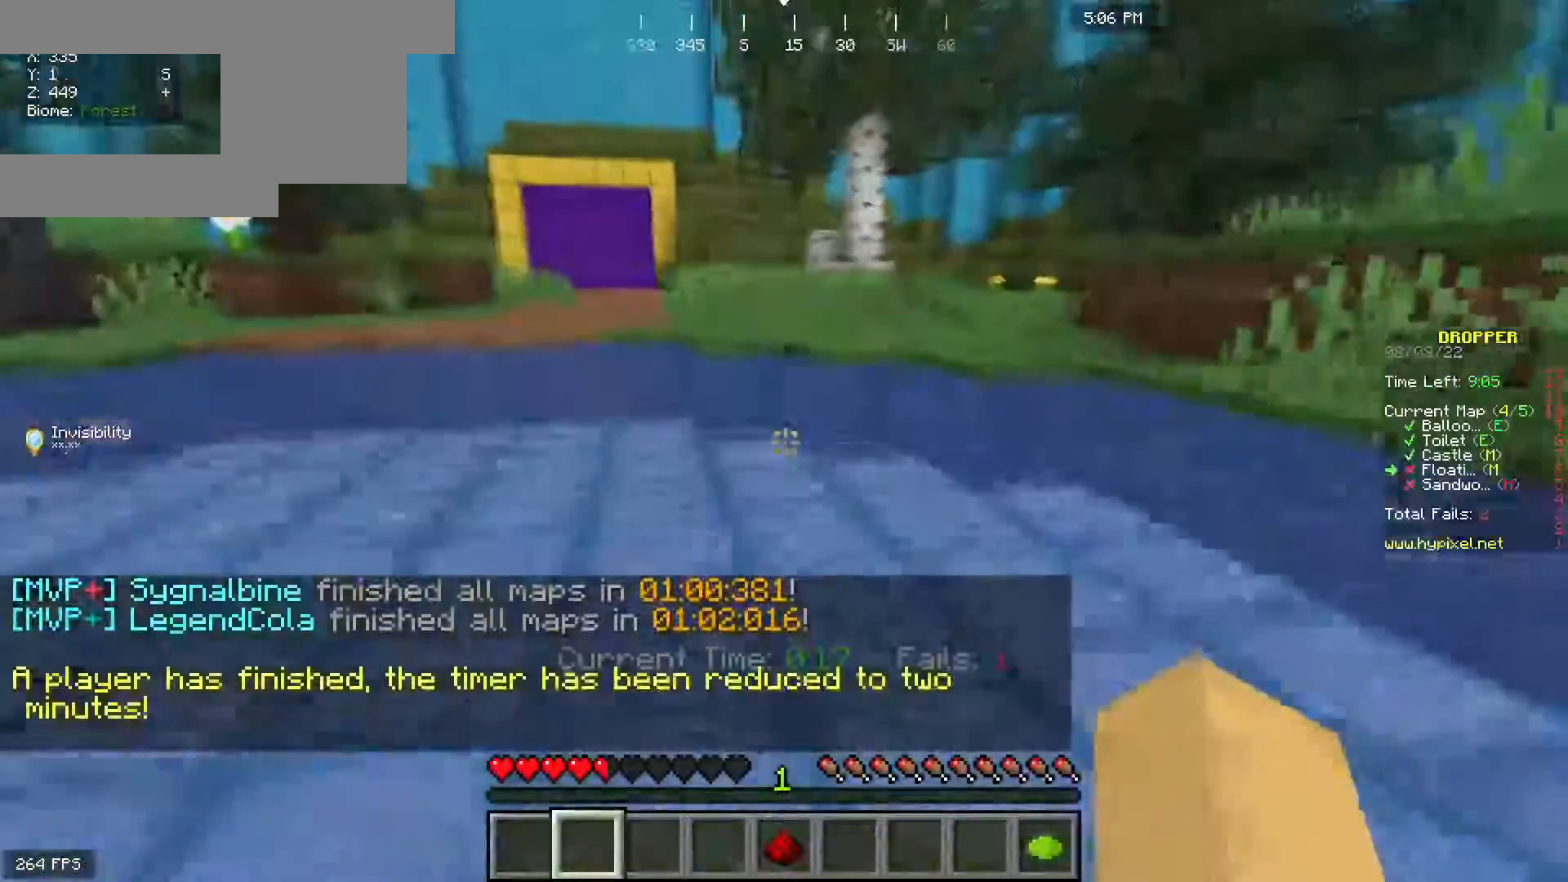
Gameplay with keyboard and mouse; each line is a JSON object with the keys and mouse buttons held at the frame after it. "events" lists presses ("down") and releases ("up") of "a", "d", "s", "space", "w", "mouse_left" and "mouse_right" between this image and that frame as [ms after this image, input, new state], when the widget could be followed in between. "mouse_left", "mouse_right" = the "left", "right" buttons of the "mouse" list. No other keys are recorded. Fast repeated clicks can show as one long hold. Mouse movement is not recorded.
{"keys": ["space", "w"], "mouse": [], "events": []}
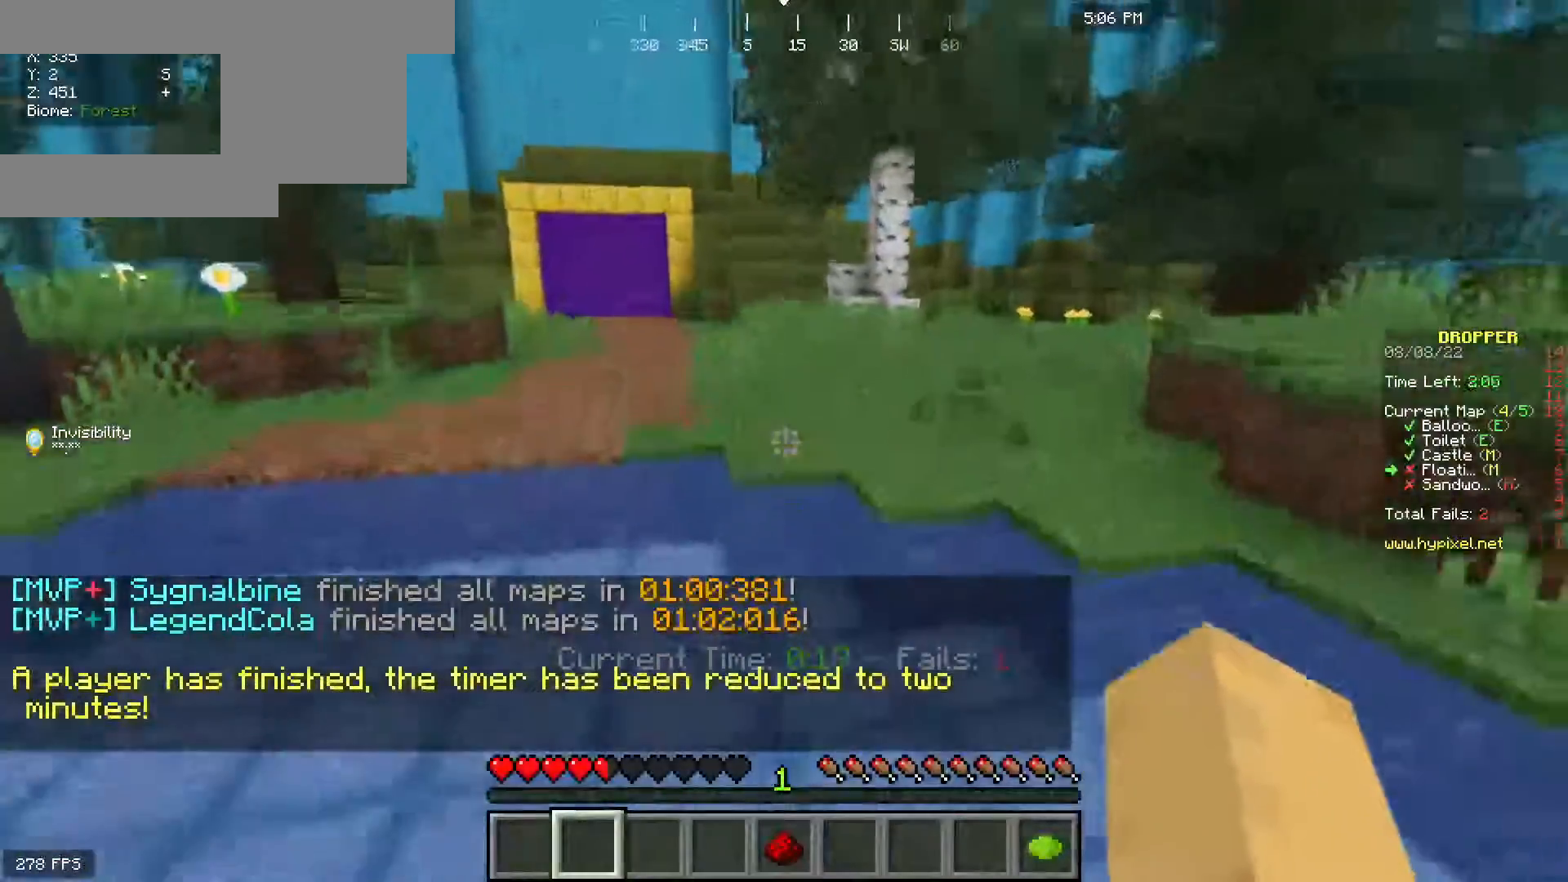
{"keys": ["space", "w"], "mouse": [], "events": []}
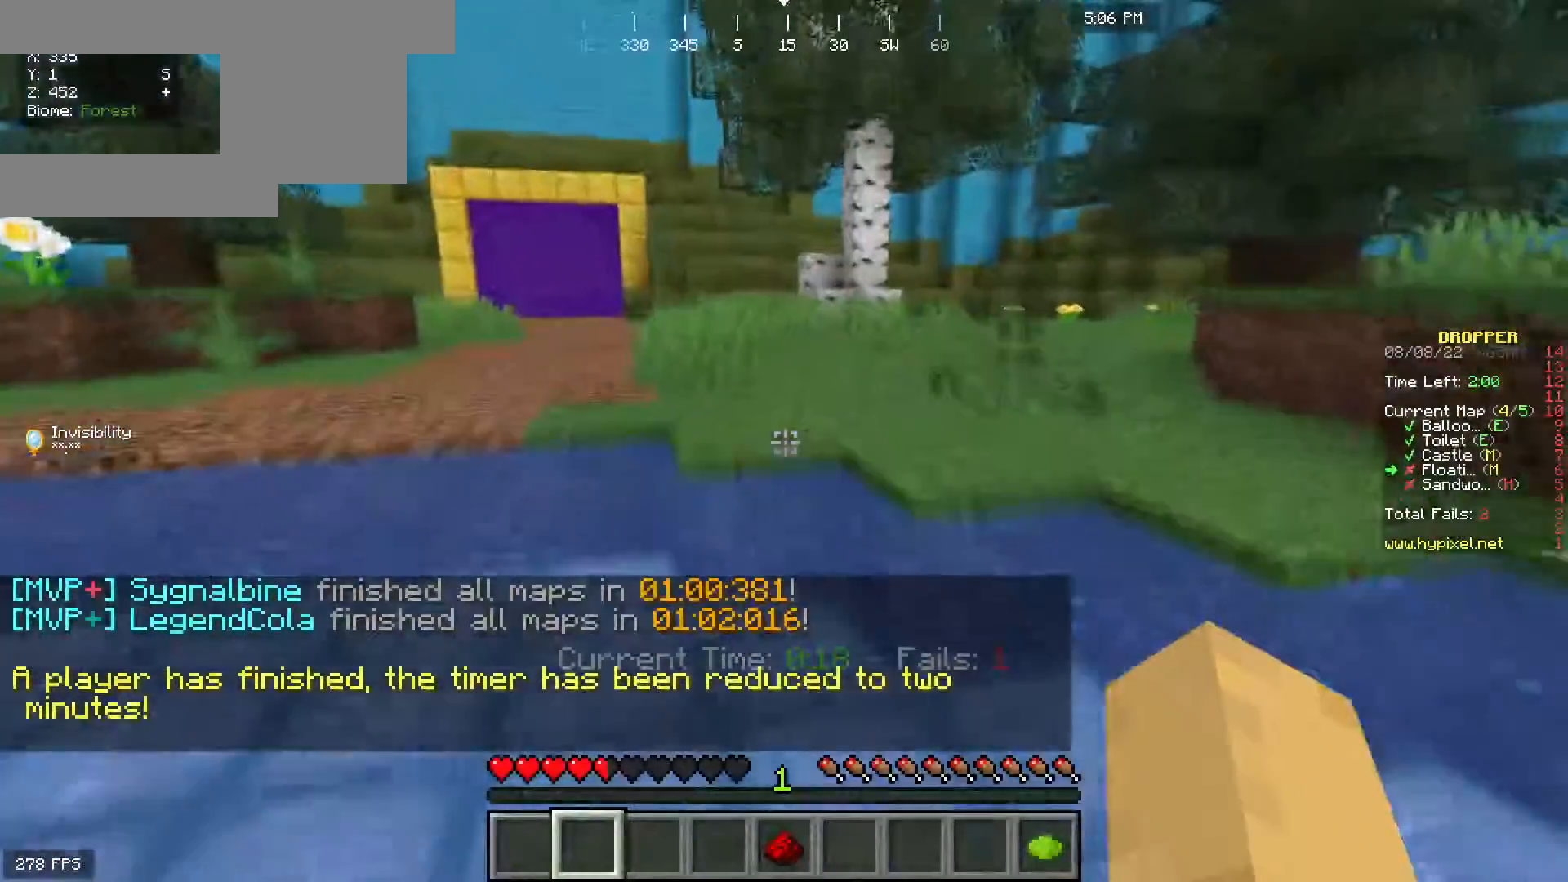
{"keys": ["space", "w"], "mouse": [], "events": []}
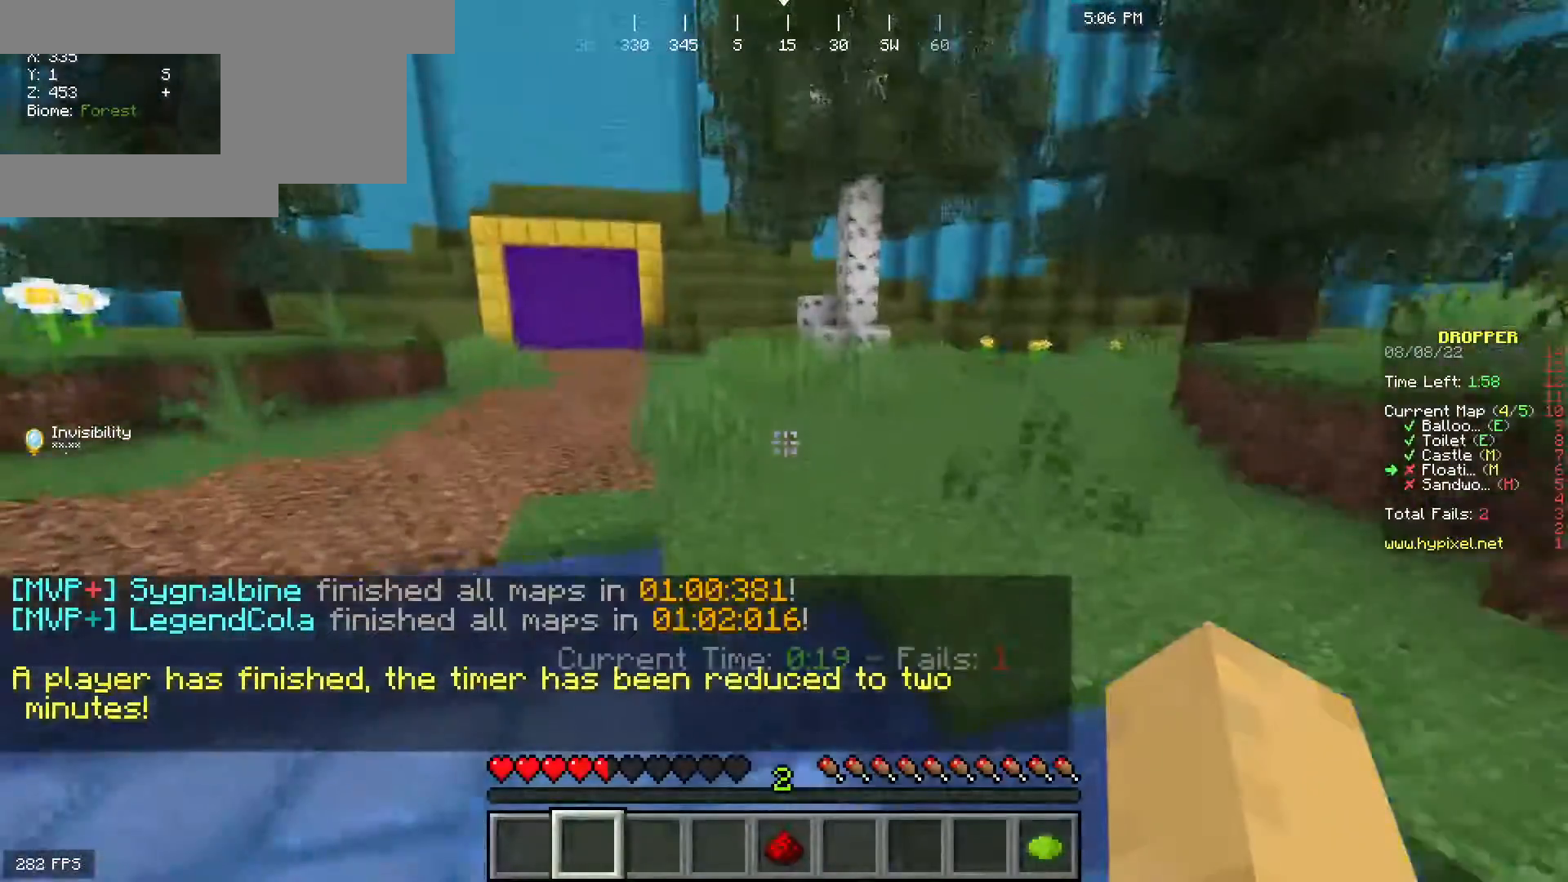
{"keys": ["space", "w"], "mouse": [], "events": []}
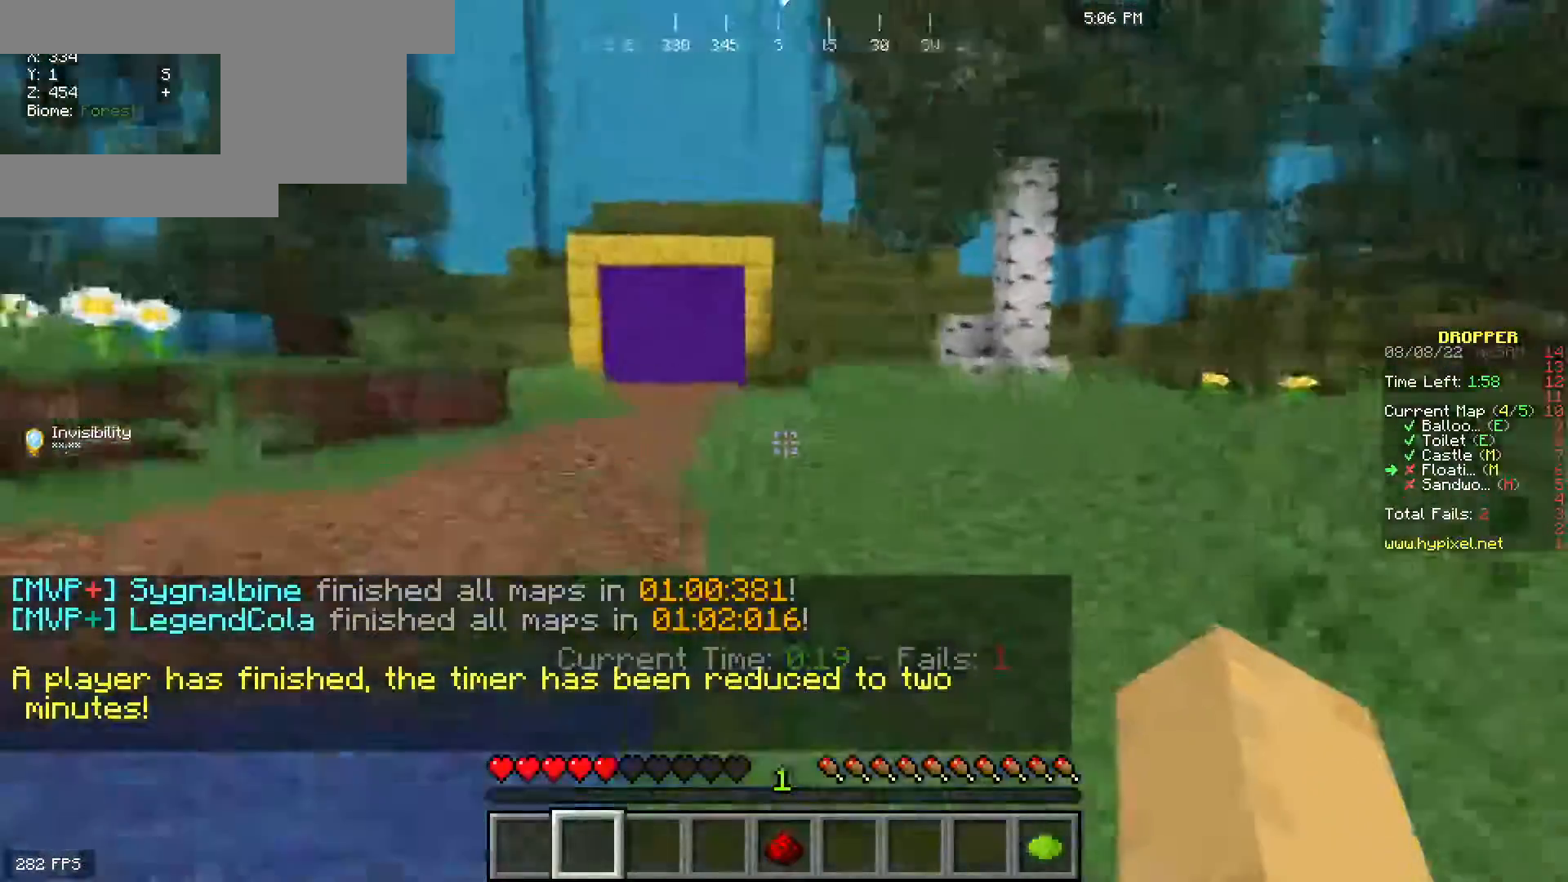
{"keys": ["space", "w"], "mouse": [], "events": []}
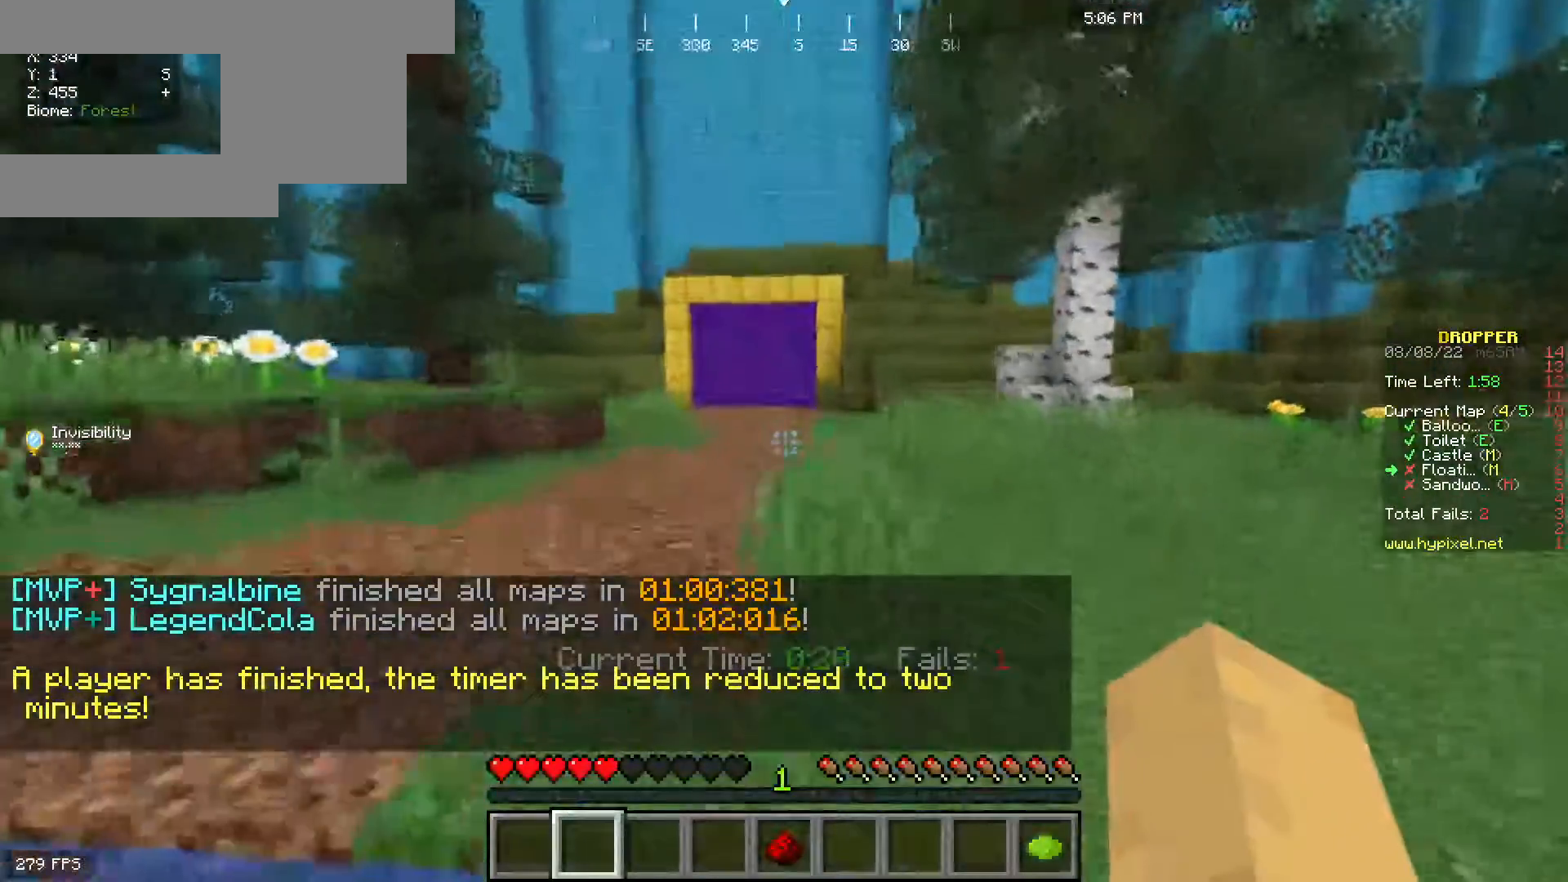
{"keys": ["w"], "mouse": [], "events": [[417, "space", "up"]]}
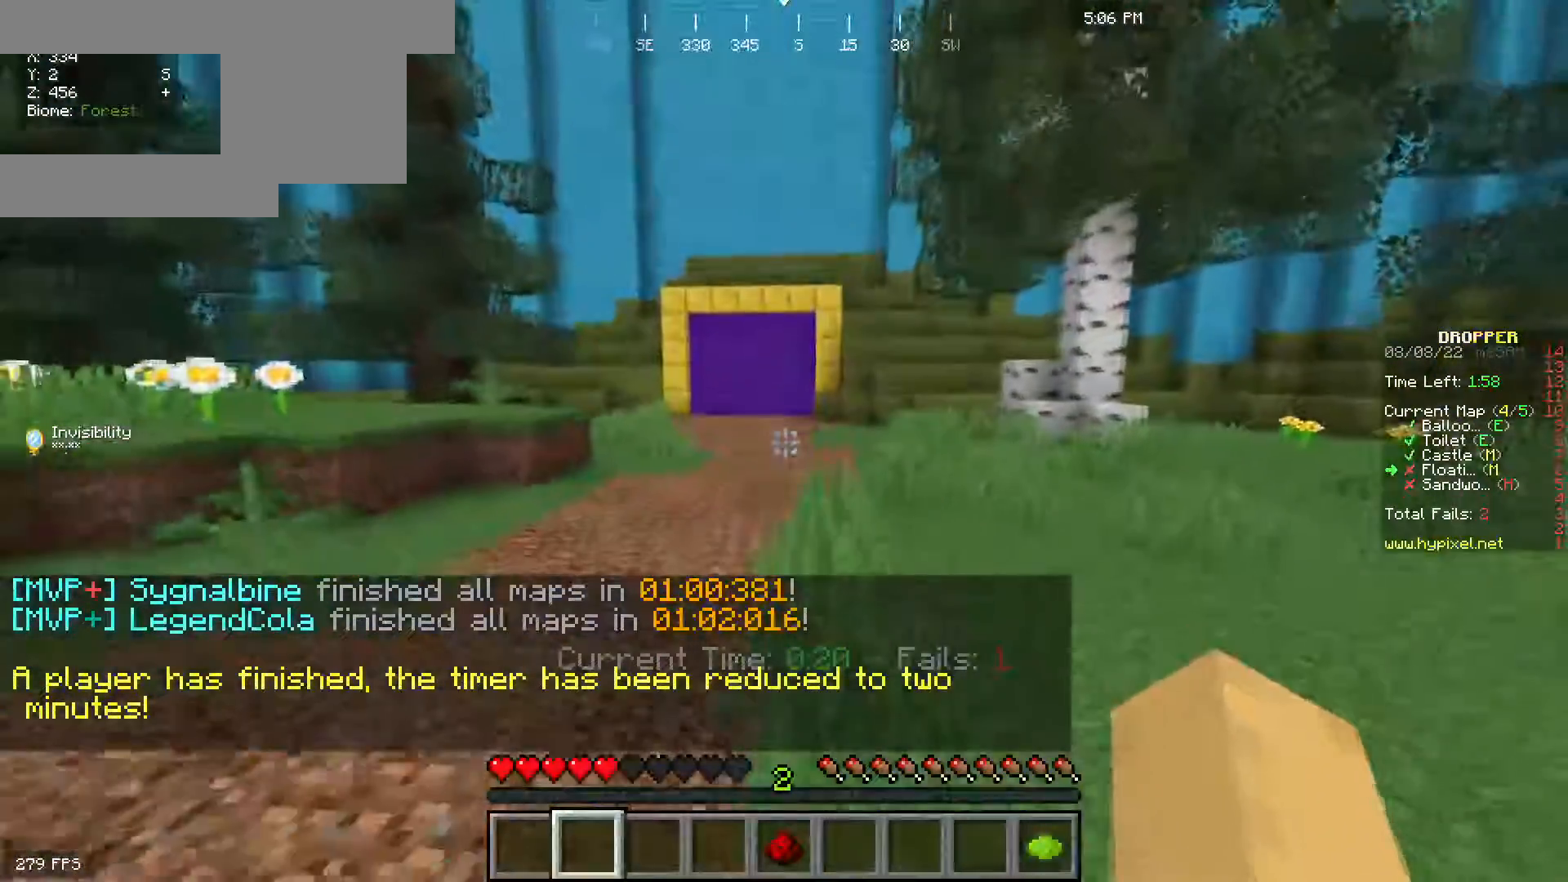
{"keys": ["space", "w"], "mouse": [], "events": [[67, "space", "down"]]}
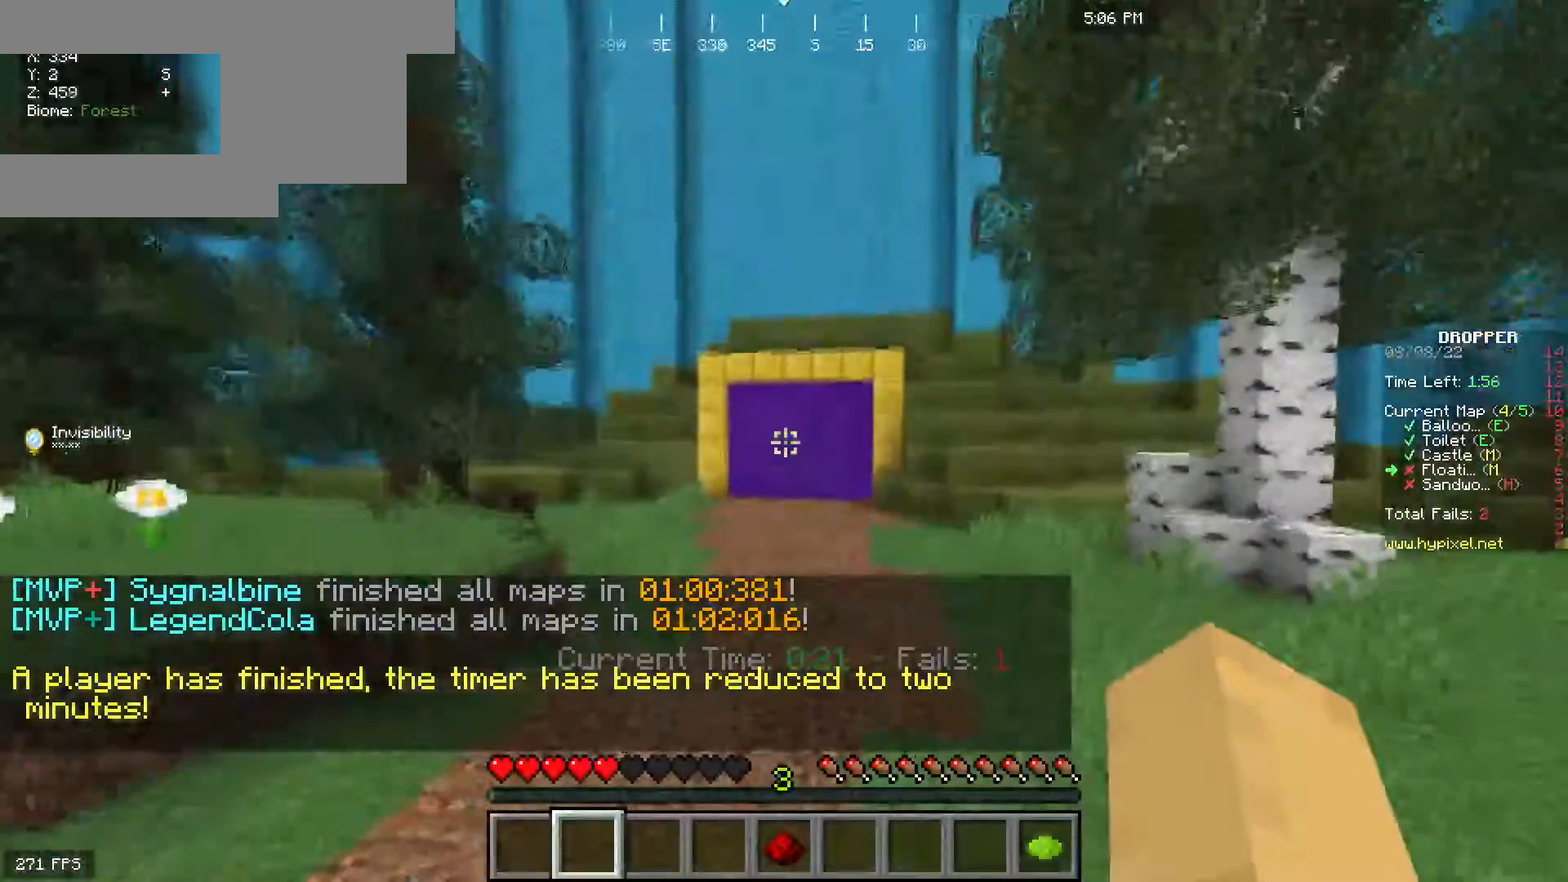
{"keys": ["space", "w"], "mouse": [], "events": []}
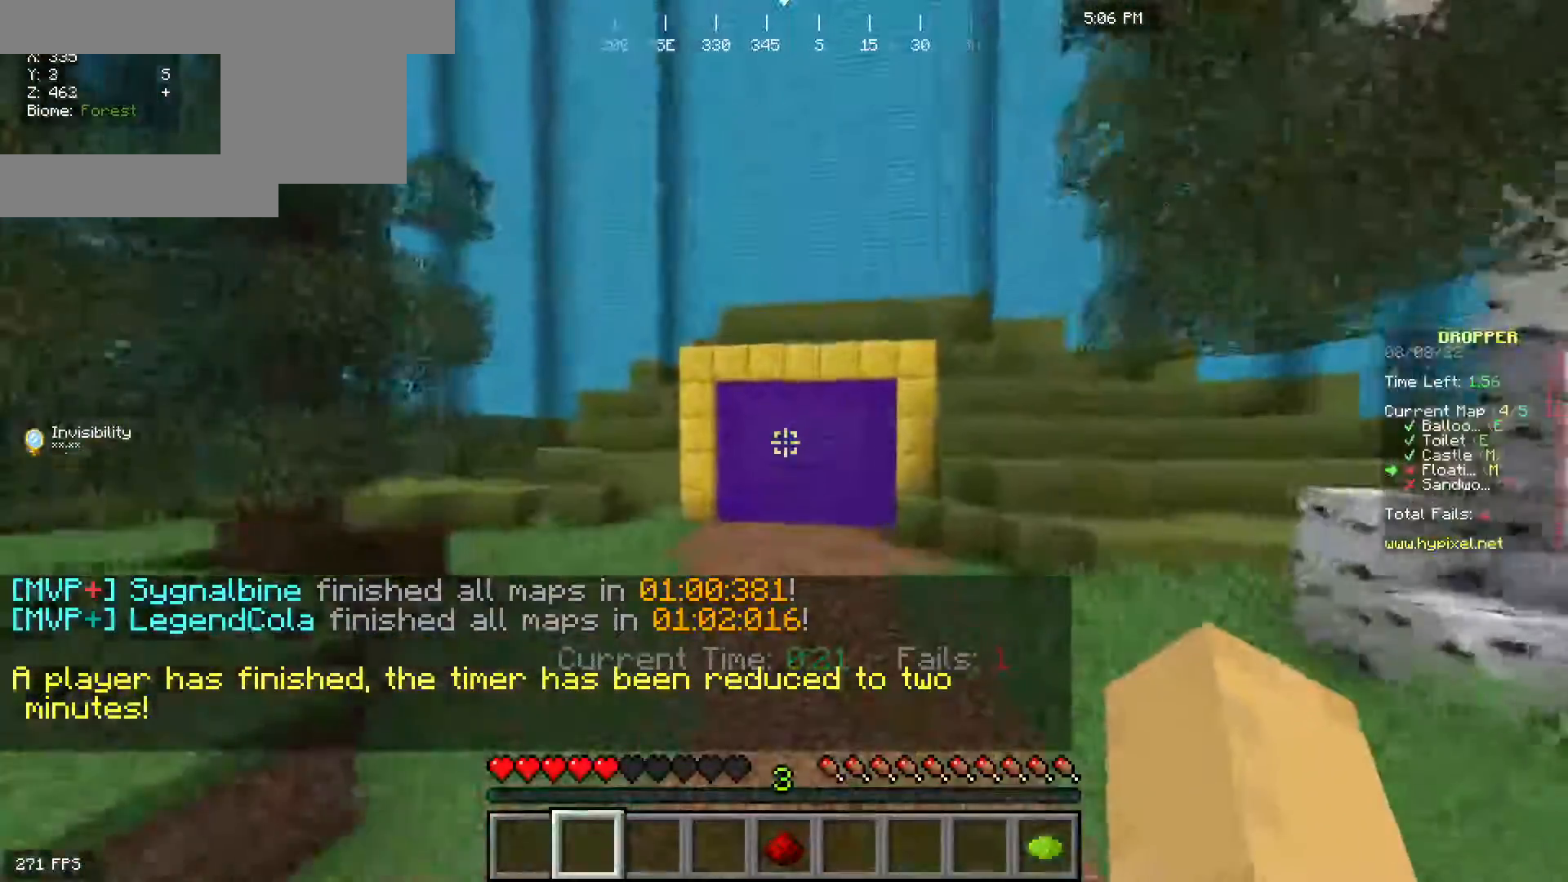
{"keys": ["w"], "mouse": [], "events": [[300, "space", "up"]]}
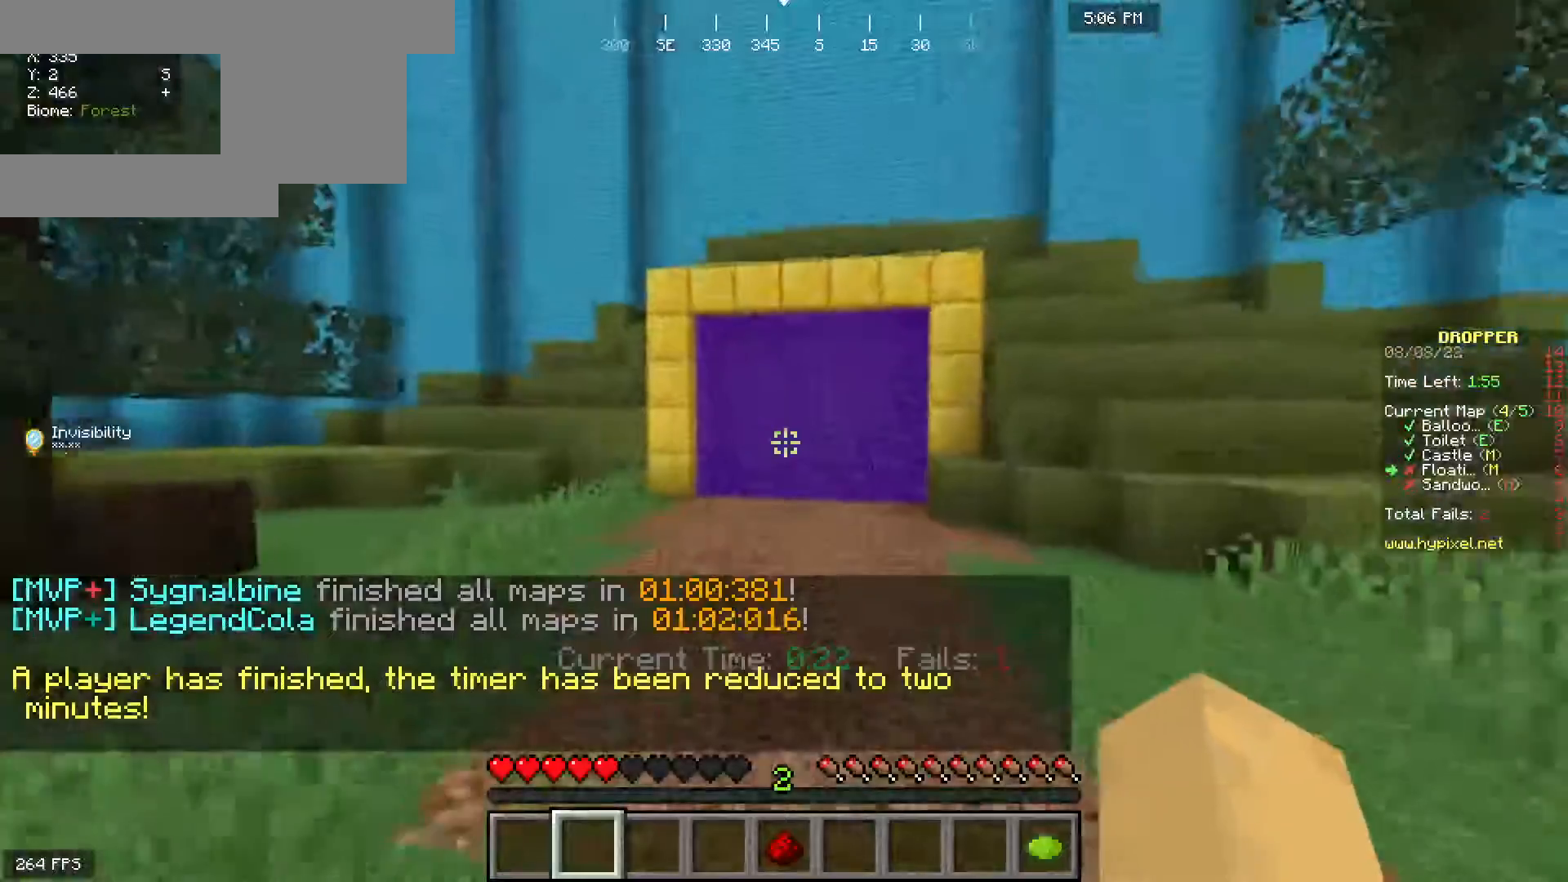
{"keys": ["space", "w"], "mouse": [], "events": [[367, "space", "down"]]}
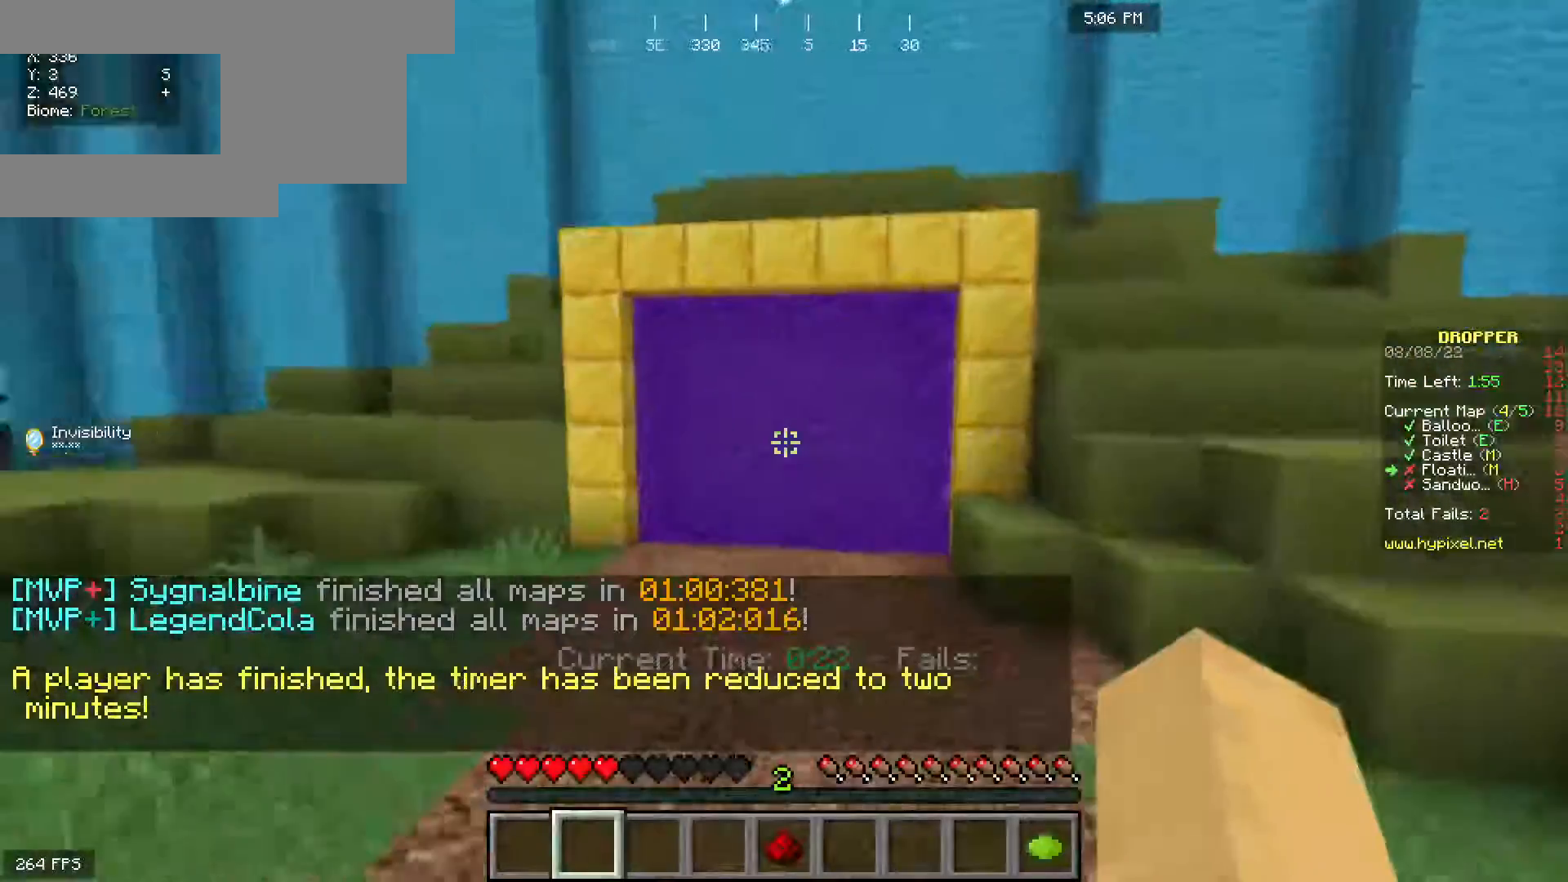
{"keys": ["space", "w"], "mouse": [], "events": []}
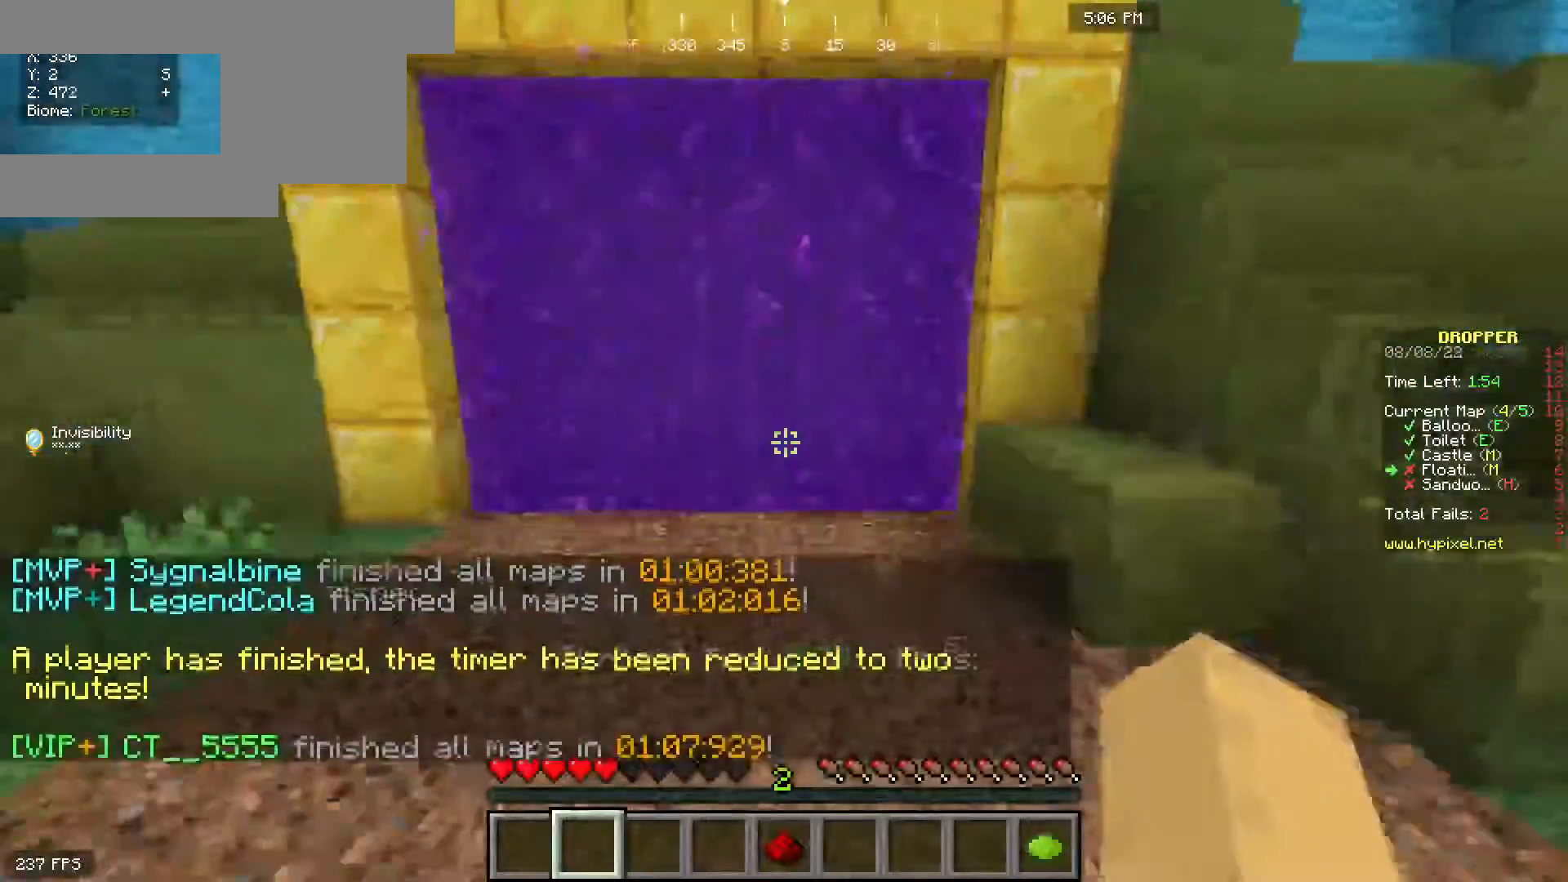
{"keys": ["space", "w"], "mouse": [], "events": []}
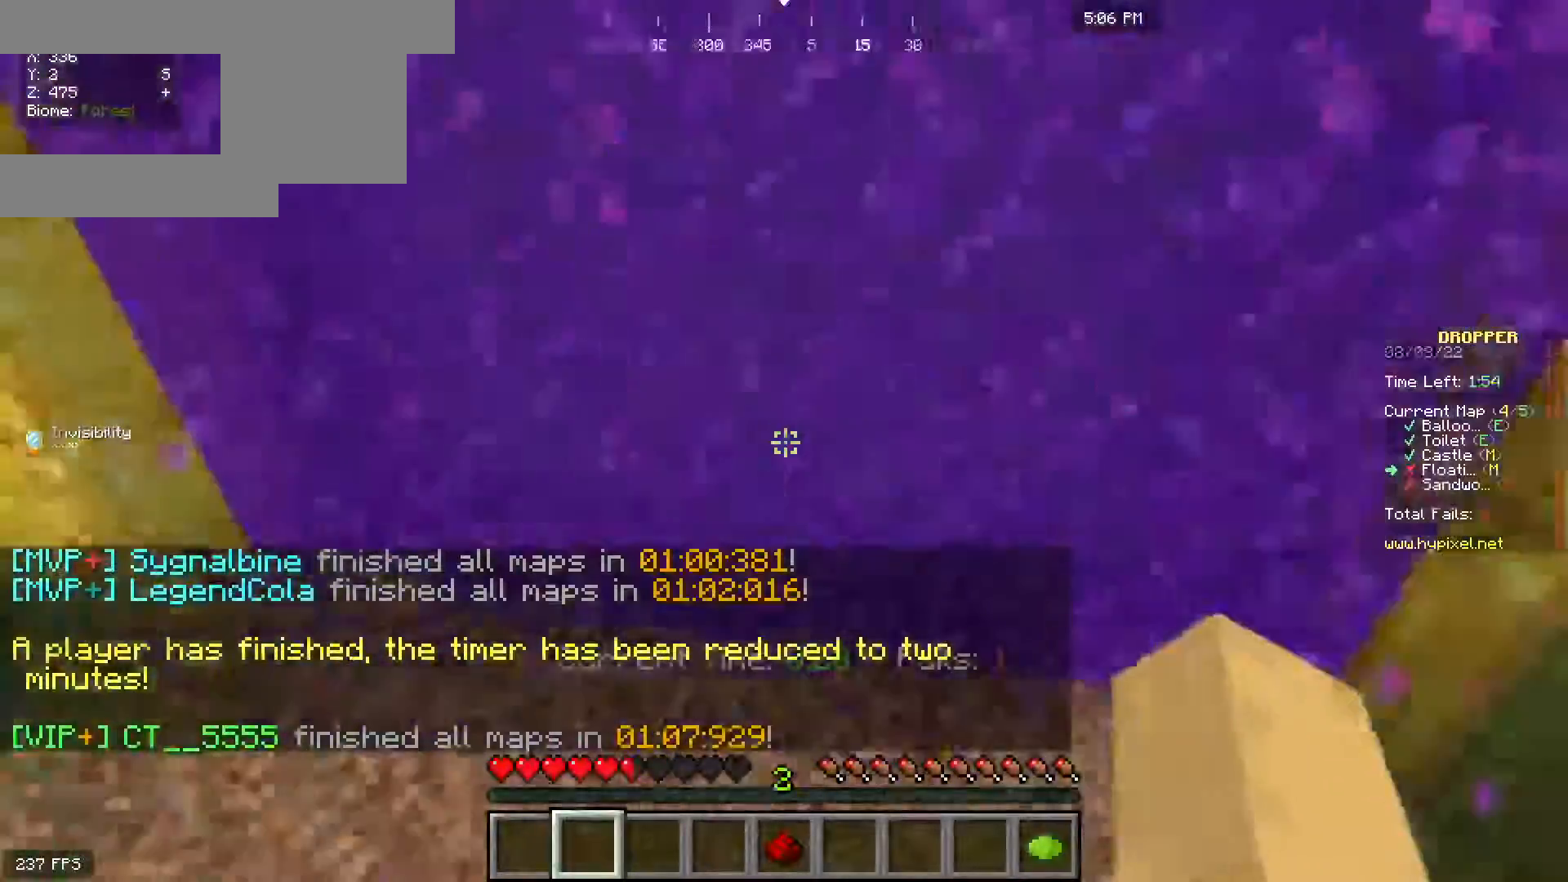
{"keys": [], "mouse": [], "events": [[67, "space", "up"], [267, "w", "up"]]}
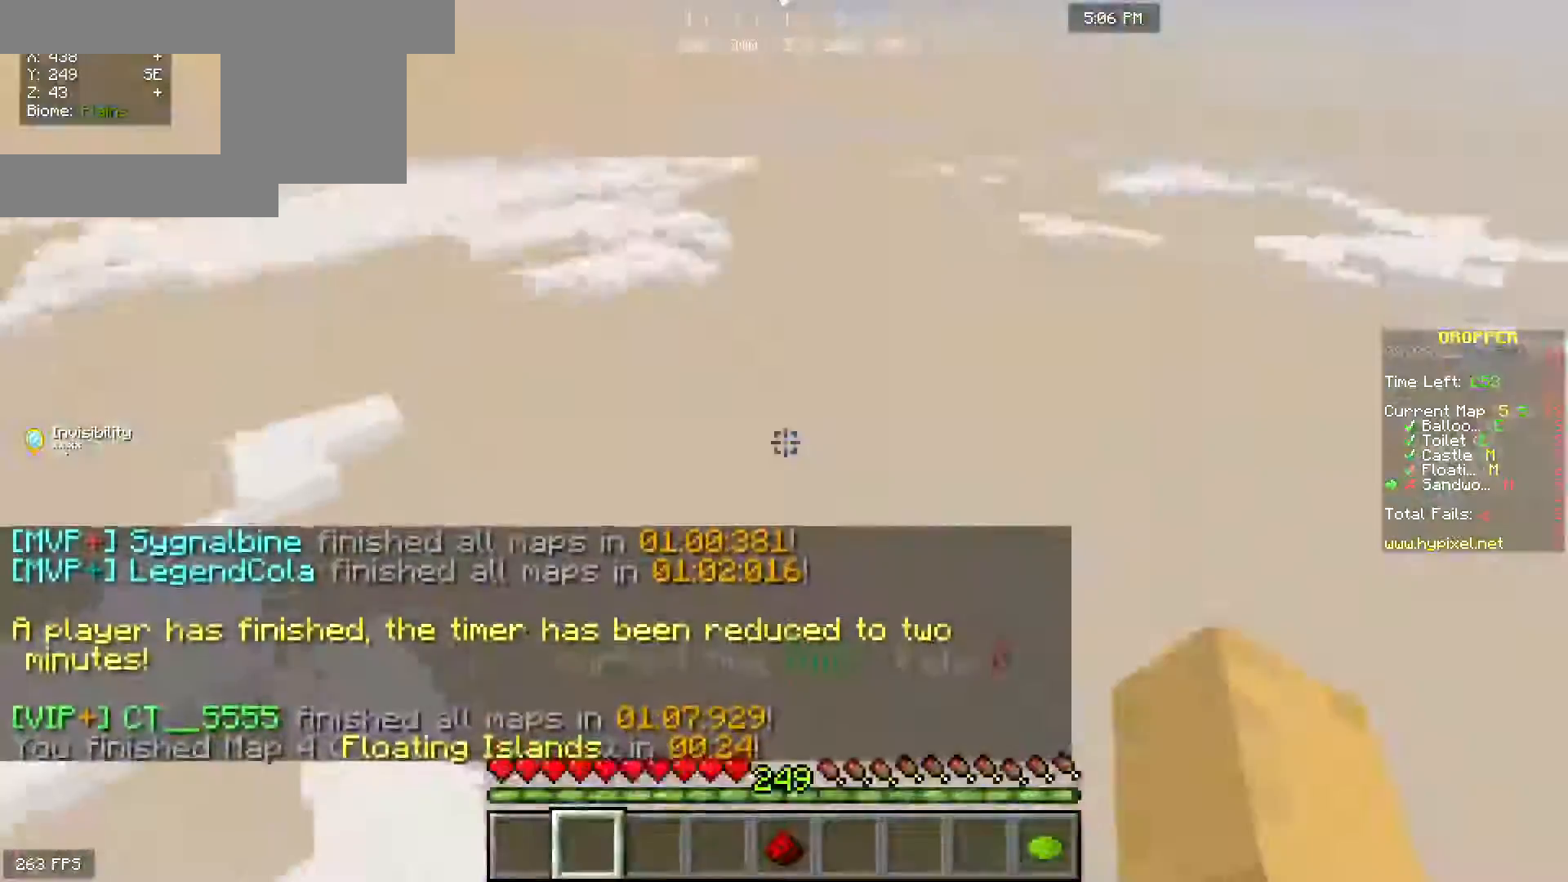
{"keys": [], "mouse": [], "events": []}
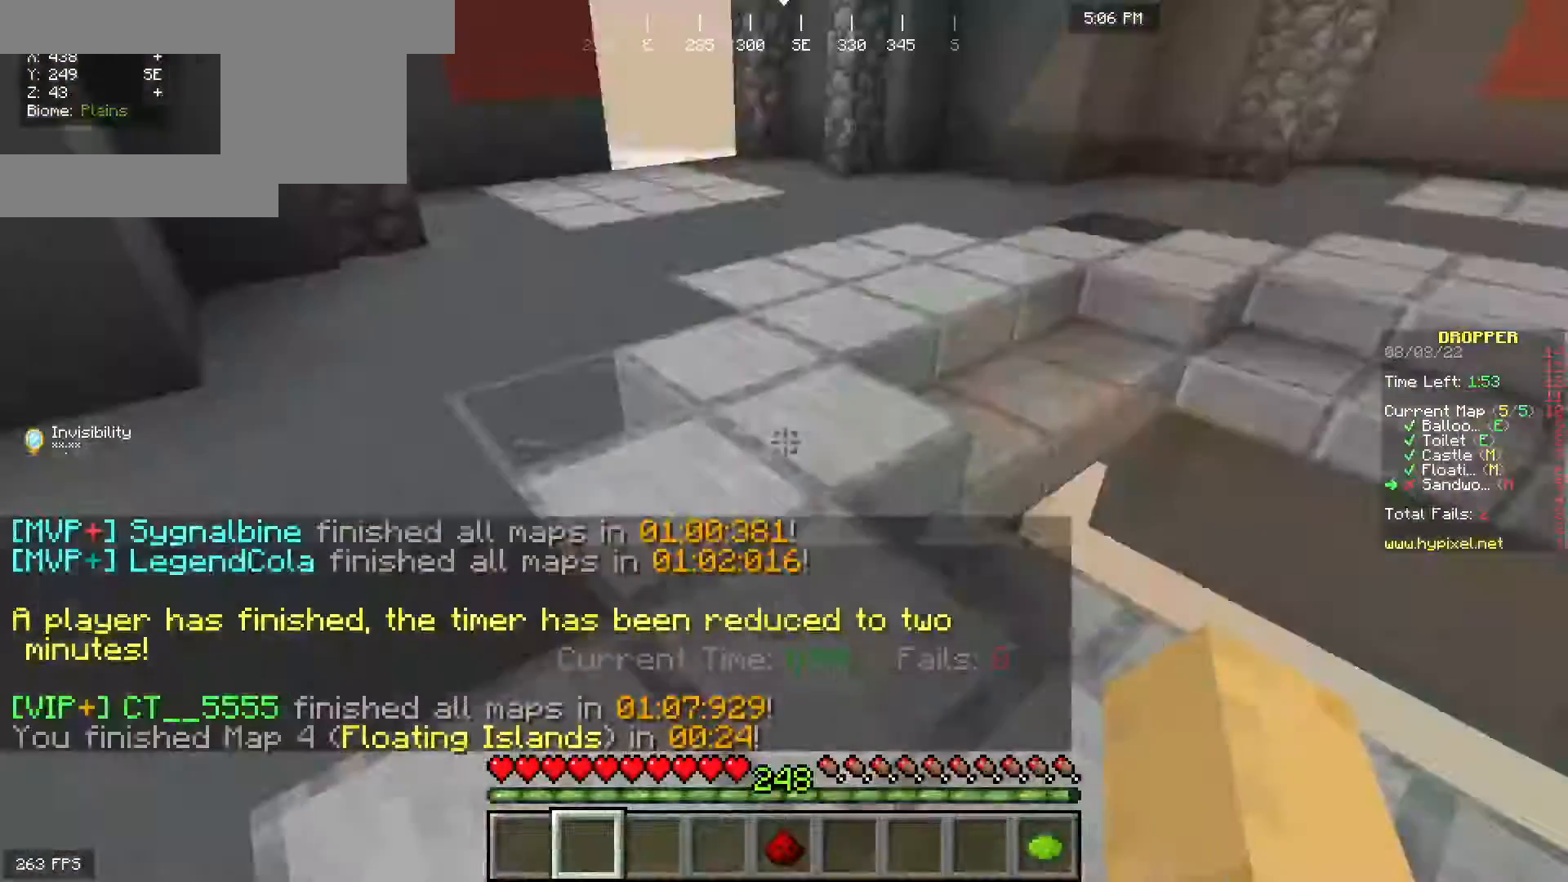
{"keys": [], "mouse": [], "events": []}
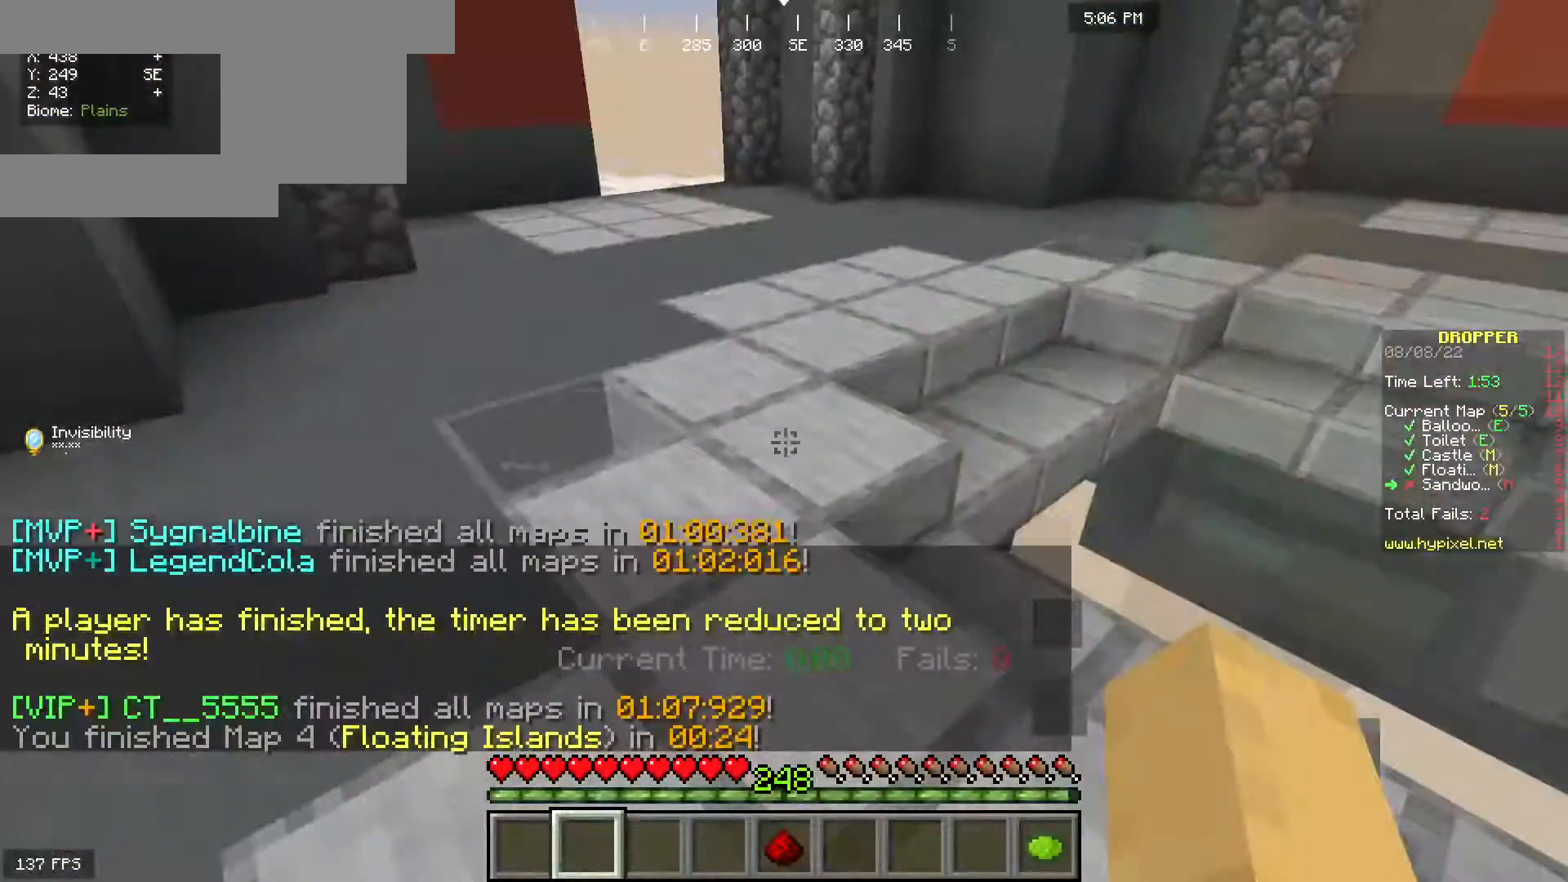
{"keys": [], "mouse": [], "events": [[83, "w", "down"], [183, "w", "up"]]}
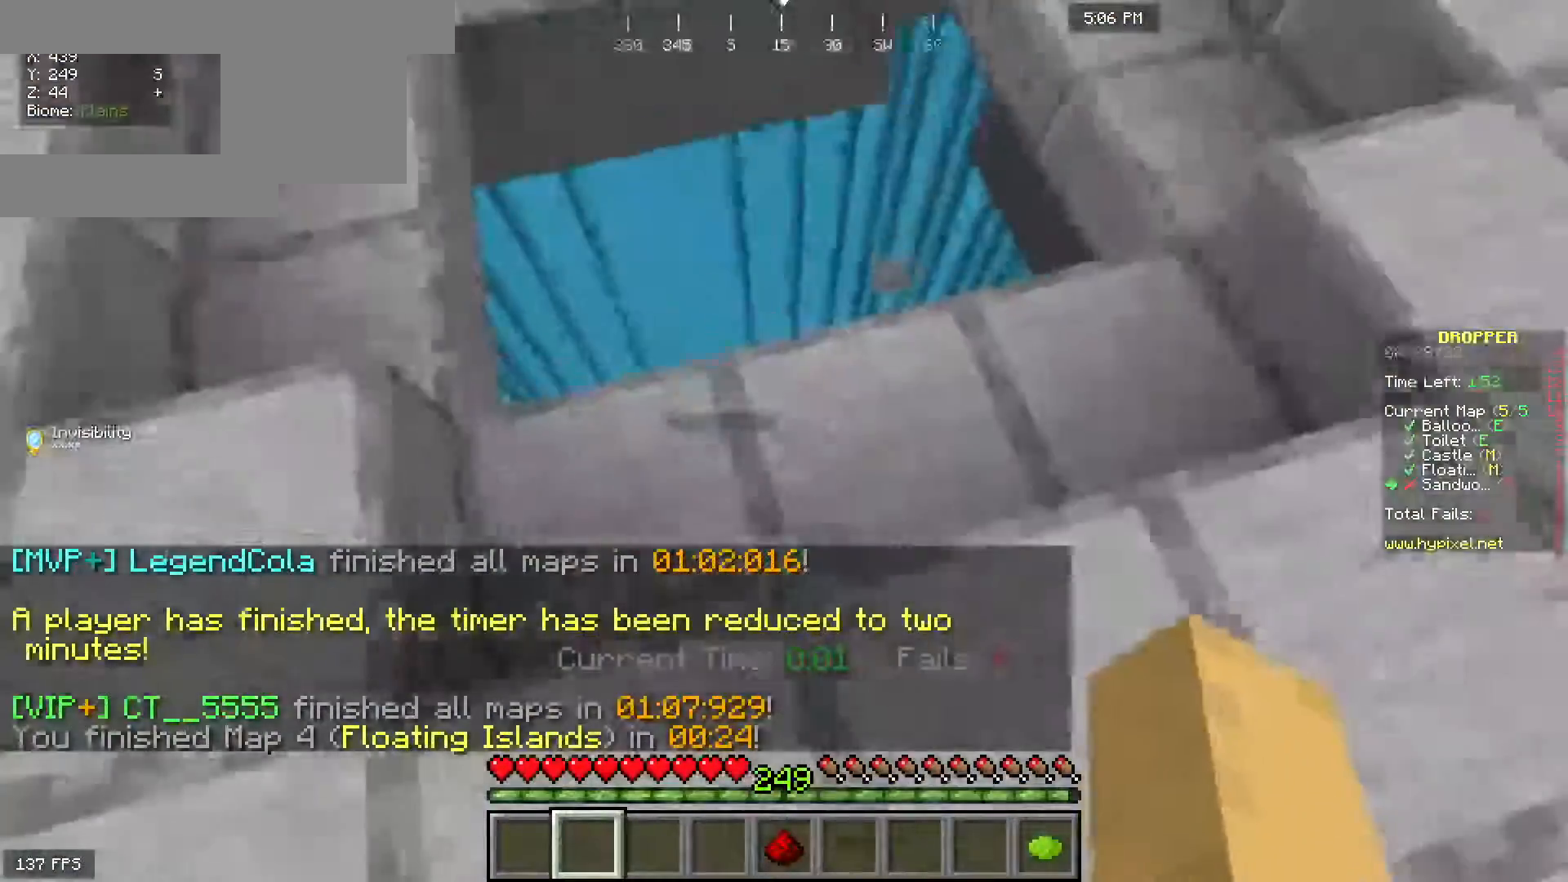
{"keys": ["w"], "mouse": [], "events": [[83, "w", "down"]]}
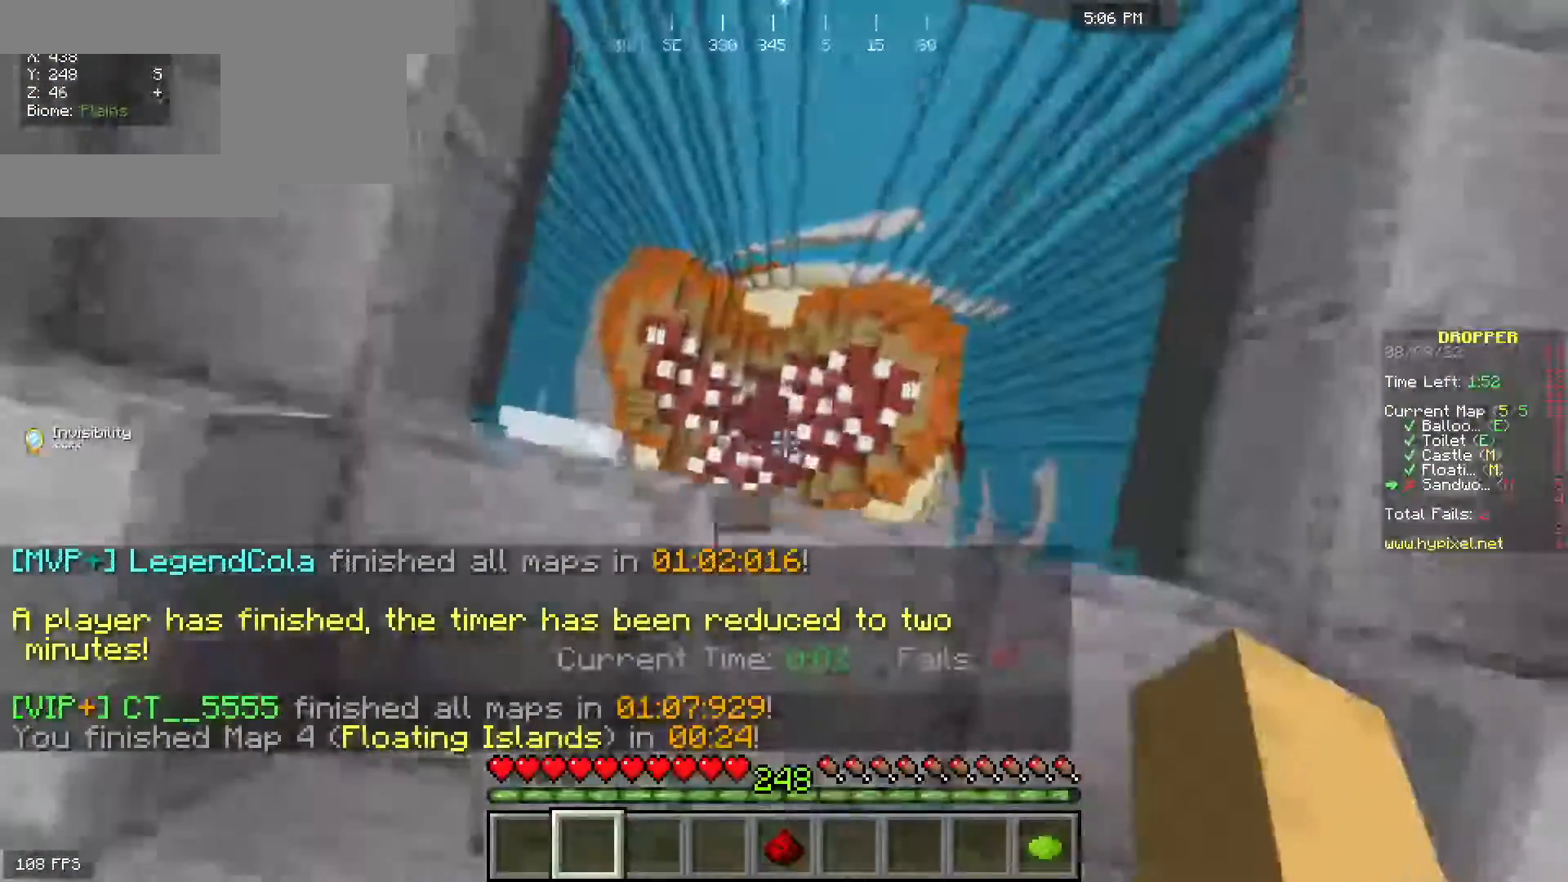
{"keys": ["a"], "mouse": [], "events": [[150, "w", "up"], [250, "a", "down"]]}
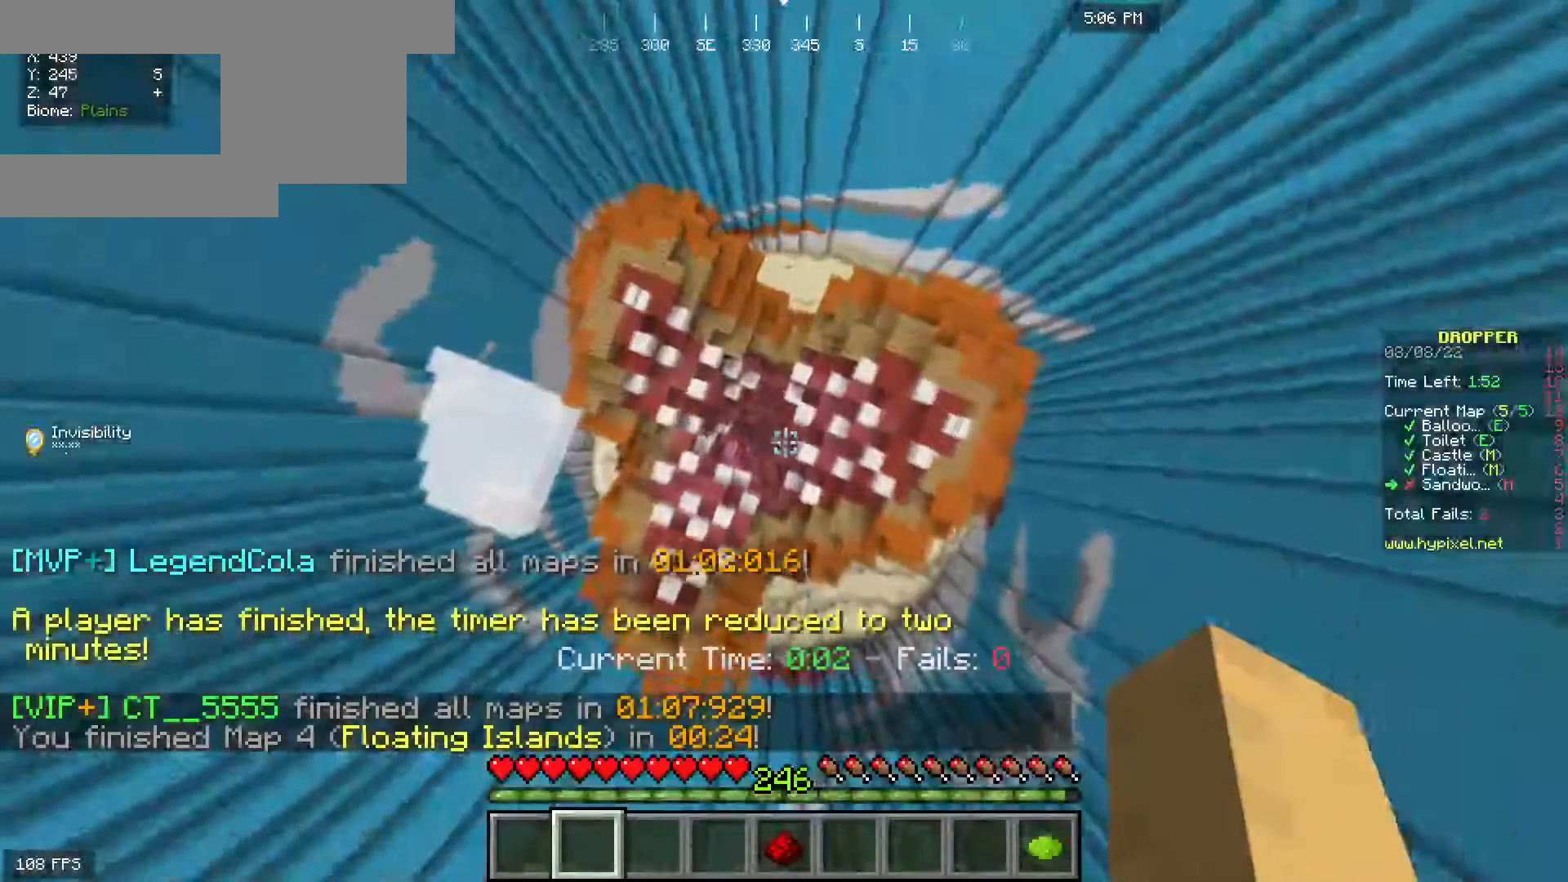
{"keys": [], "mouse": [], "events": [[133, "s", "down"], [300, "s", "up"], [317, "a", "up"]]}
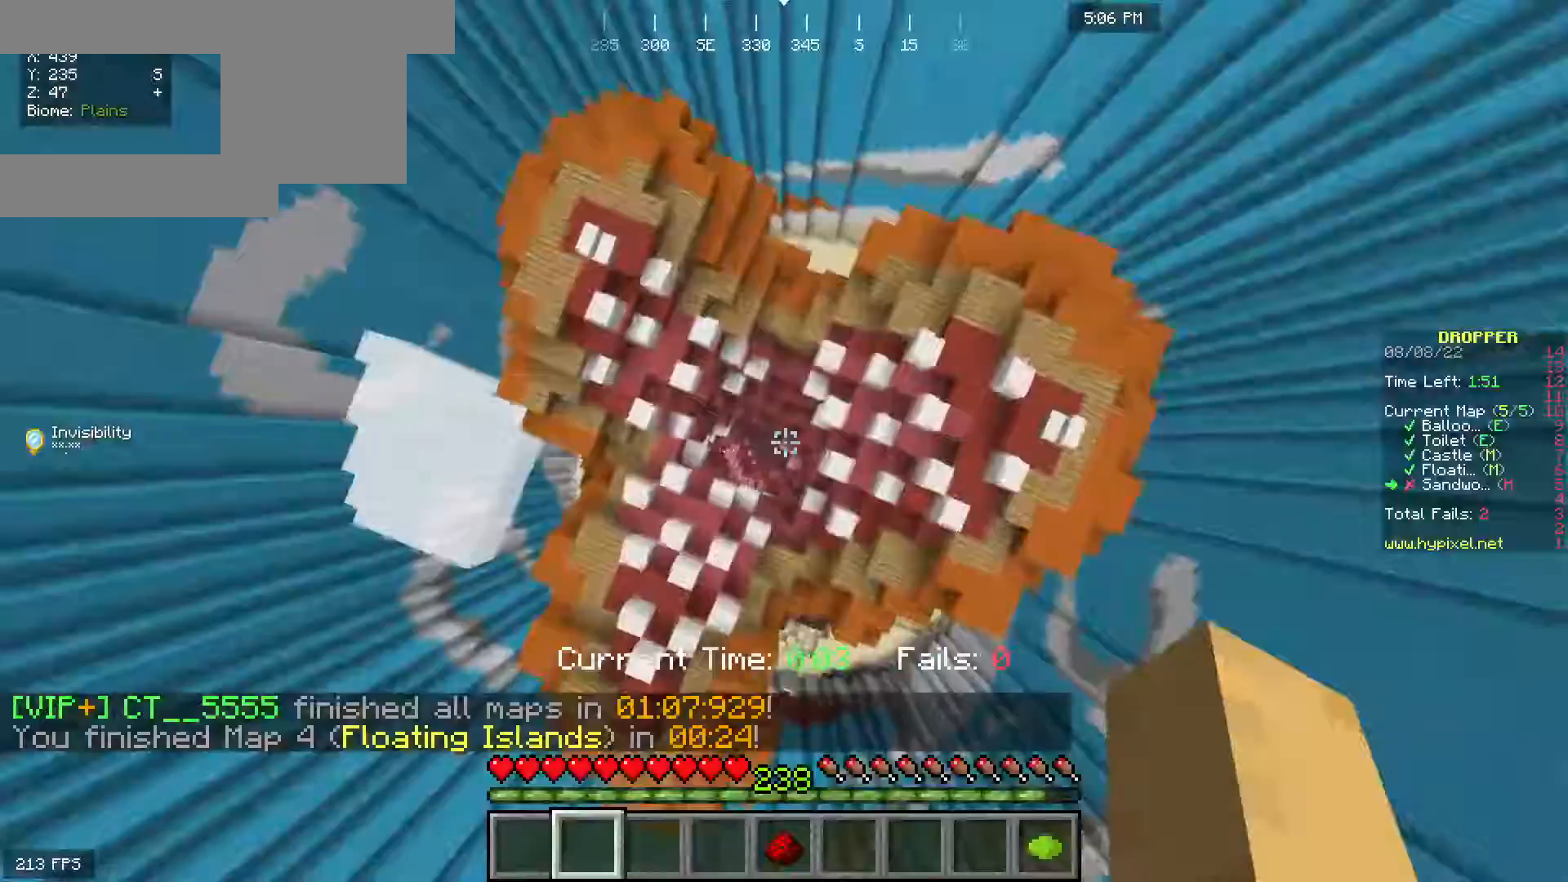
{"keys": ["a", "s"], "mouse": [], "events": [[117, "a", "down"], [117, "s", "down"]]}
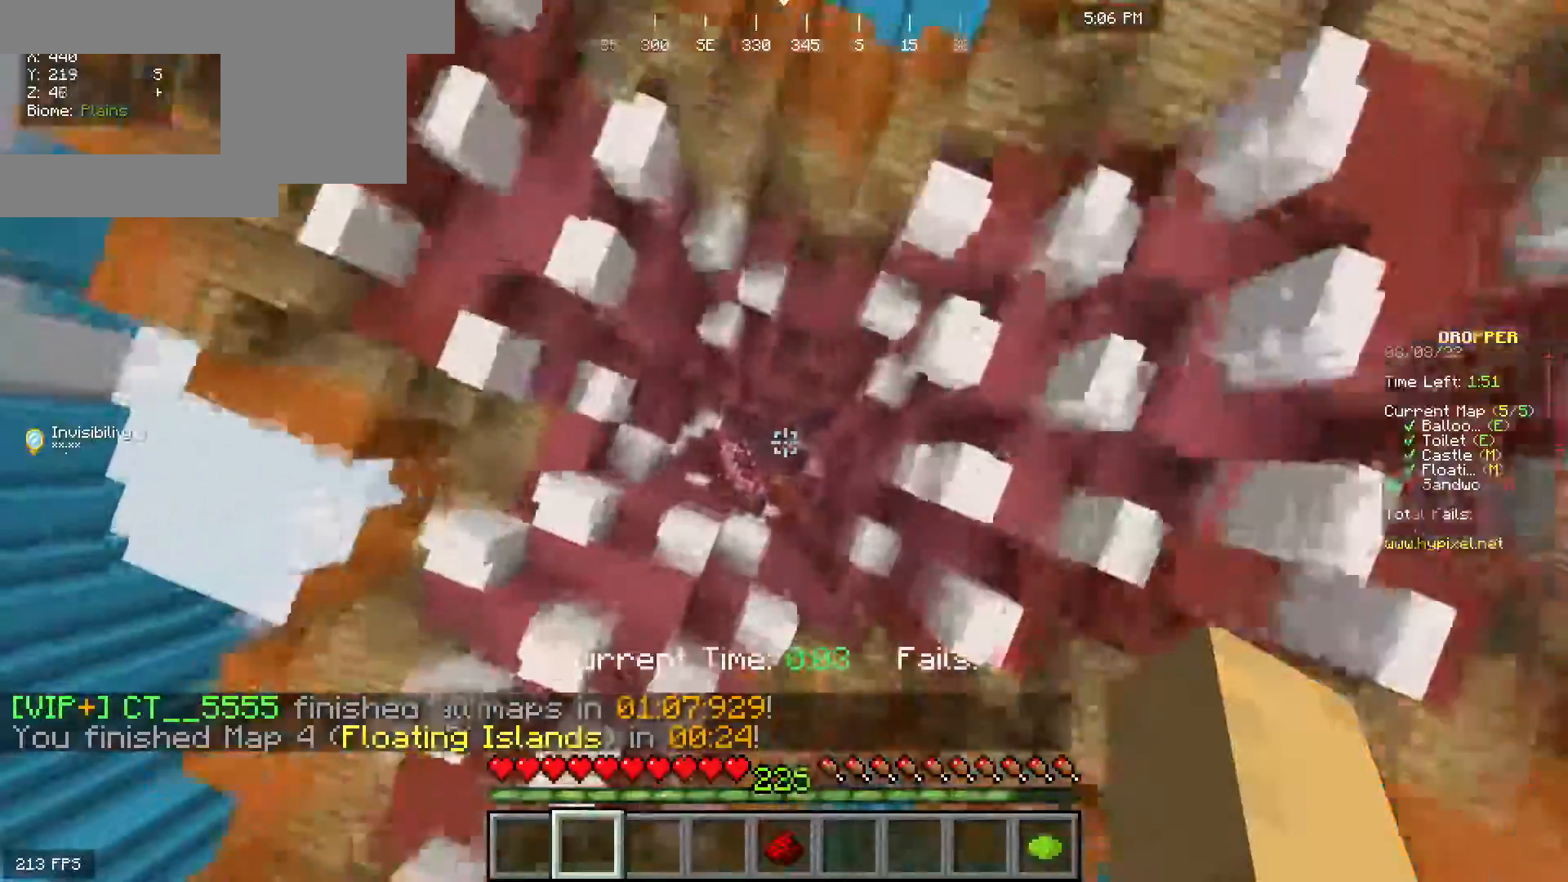
{"keys": ["a", "s"], "mouse": [], "events": []}
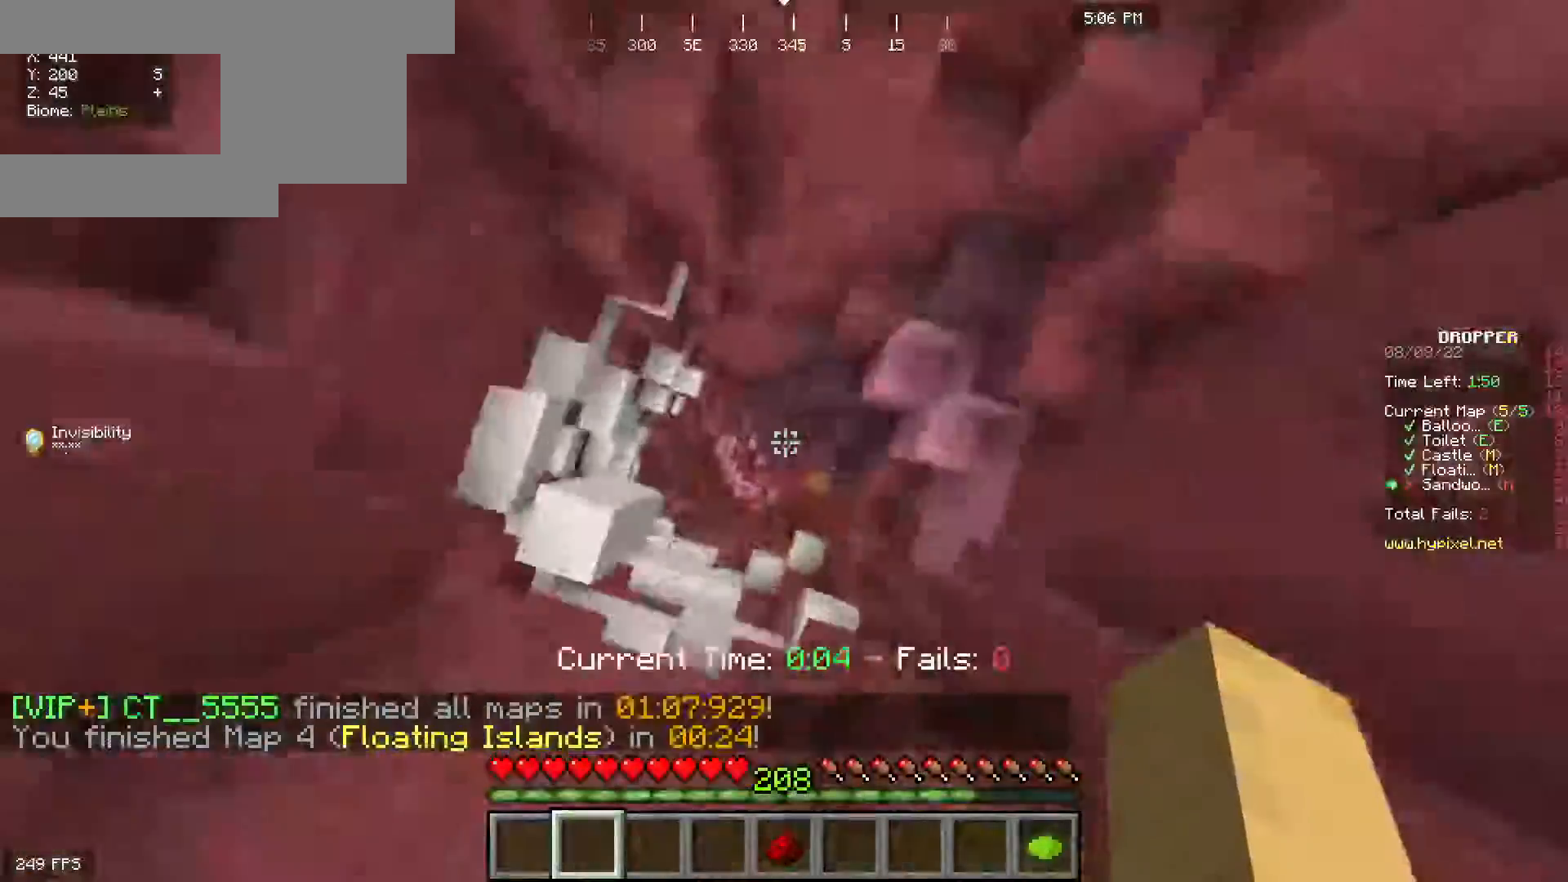
{"keys": ["a"], "mouse": [], "events": [[333, "s", "up"]]}
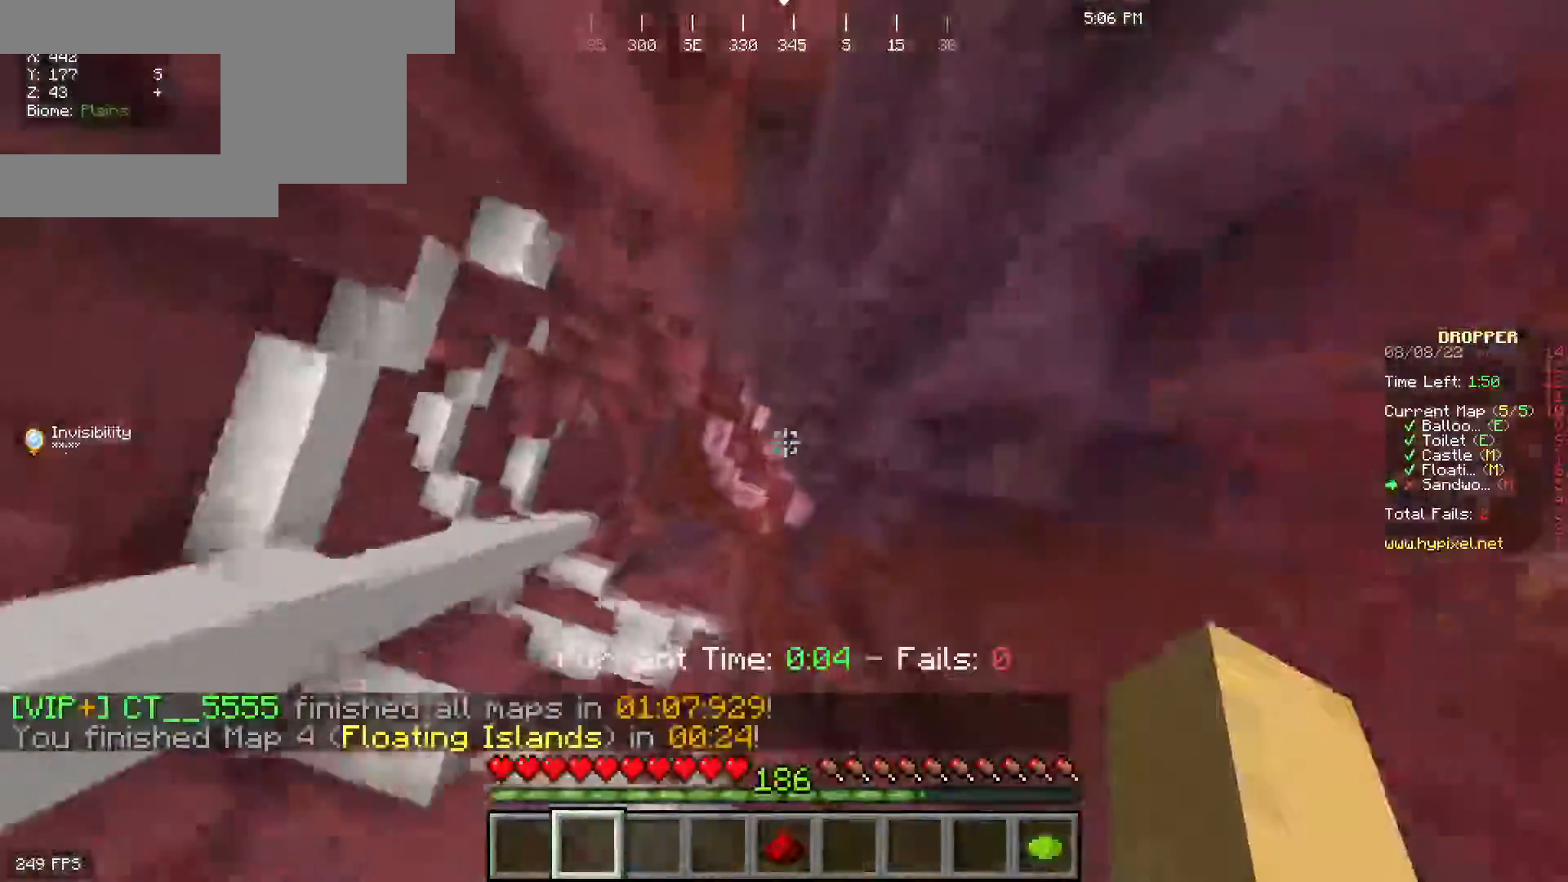
{"keys": ["d", "w"], "mouse": [], "events": [[333, "w", "down"], [383, "d", "down"], [400, "a", "up"]]}
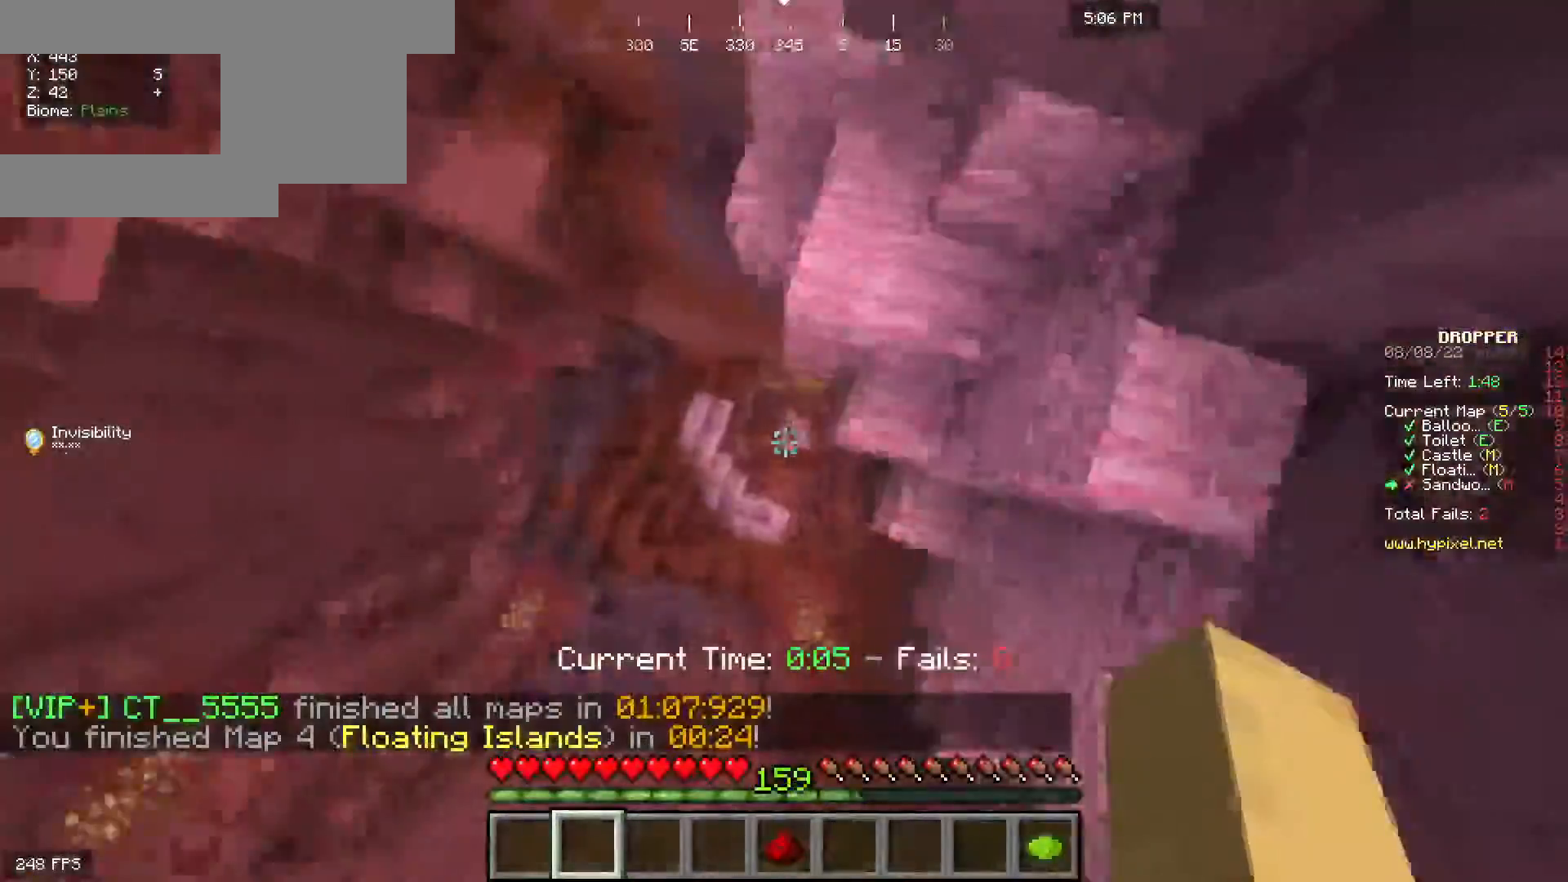
{"keys": ["d", "w"], "mouse": [], "events": []}
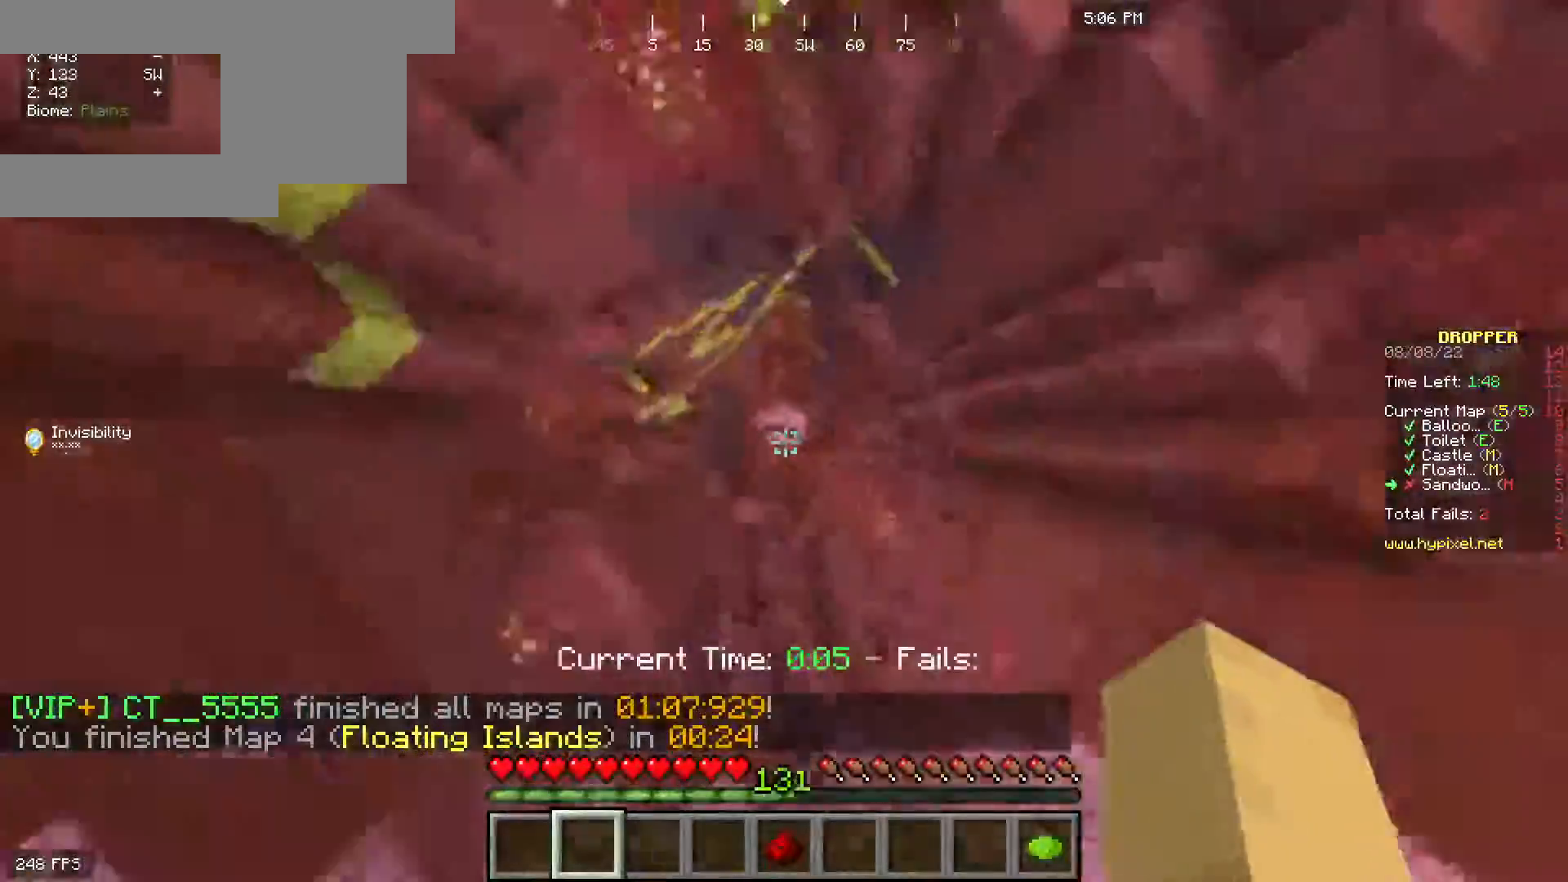
{"keys": [], "mouse": []}